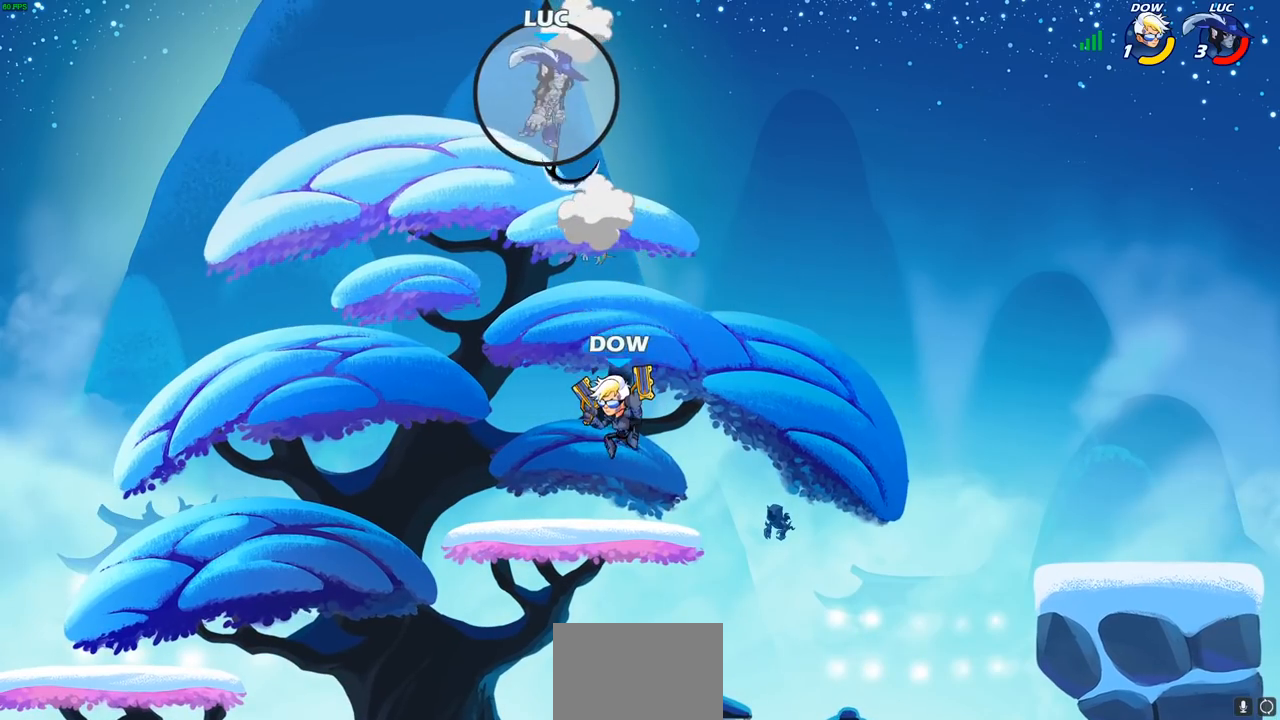
Gameplay with a controller (PlayStation layout); each line is a JSON object with the inputs held at the frame after it. "events" lists button and stick changes between this image and that frame as [ms after this image, input, new state], when the widget could be followed in between.
{"buttons": [], "left_stick": "down-left", "right_stick": "center", "events": [[83, "L2", "down"], [217, "L2", "up"], [300, "L2", "down"], [417, "L2", "up"]]}
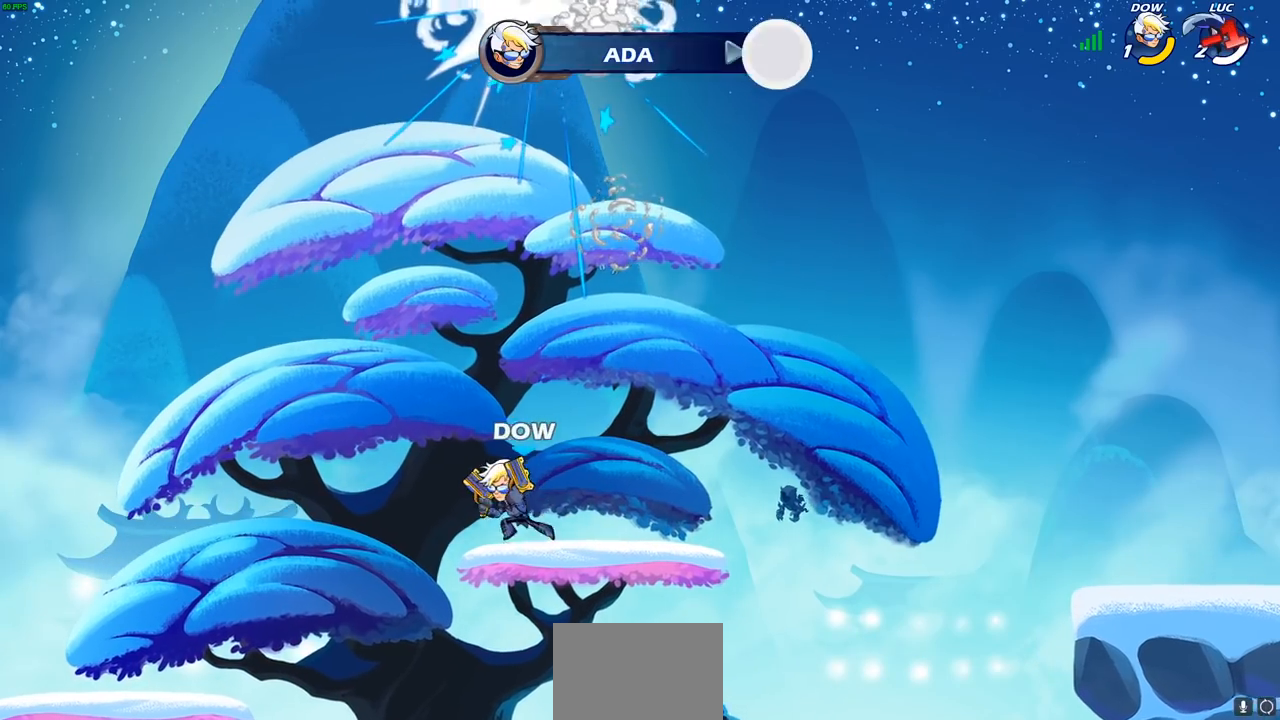
{"buttons": [], "left_stick": "center", "right_stick": "center", "events": [[67, "left_stick", "down-right"], [200, "left_stick", "center"]]}
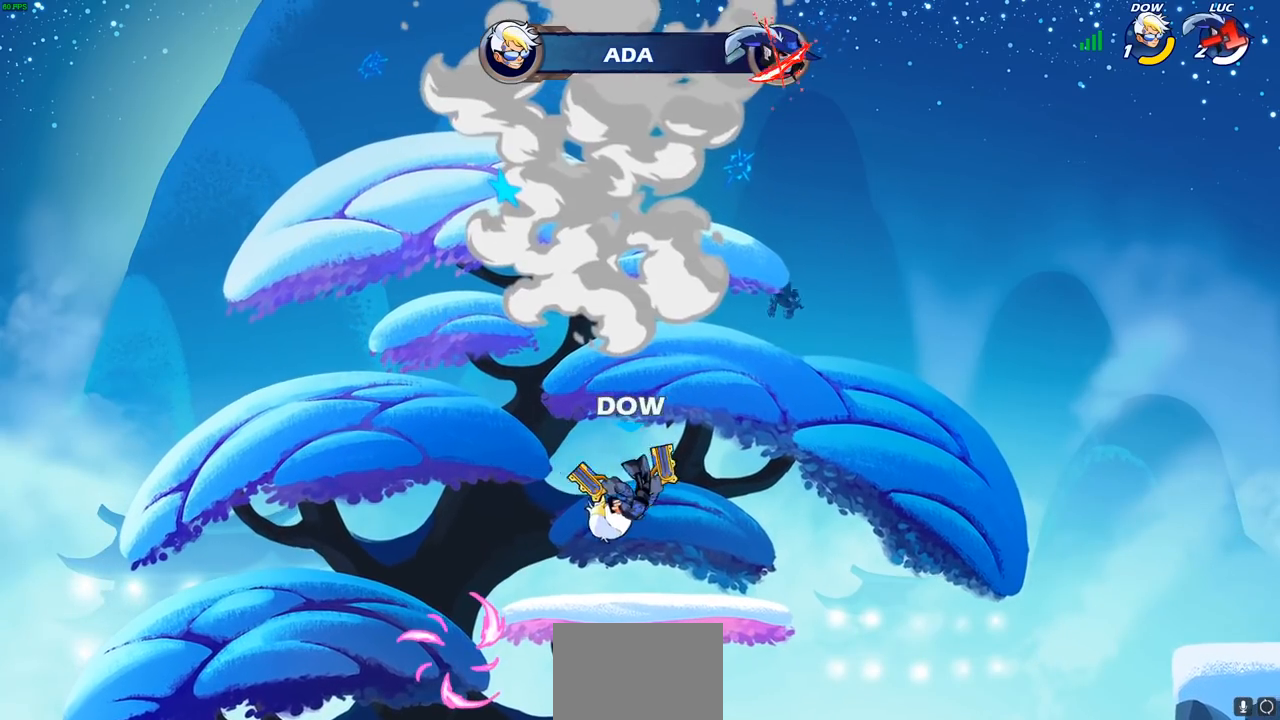
{"buttons": [], "left_stick": "center", "right_stick": "center", "events": []}
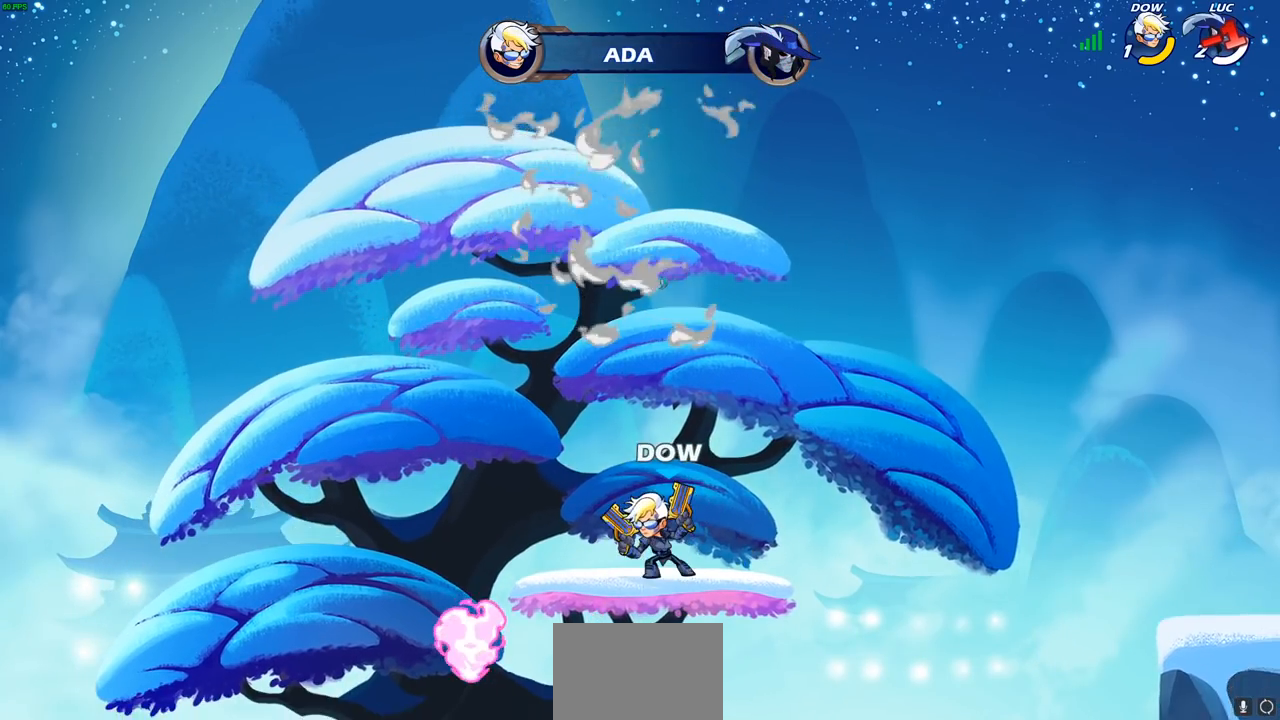
{"buttons": [], "left_stick": "center", "right_stick": "center", "events": []}
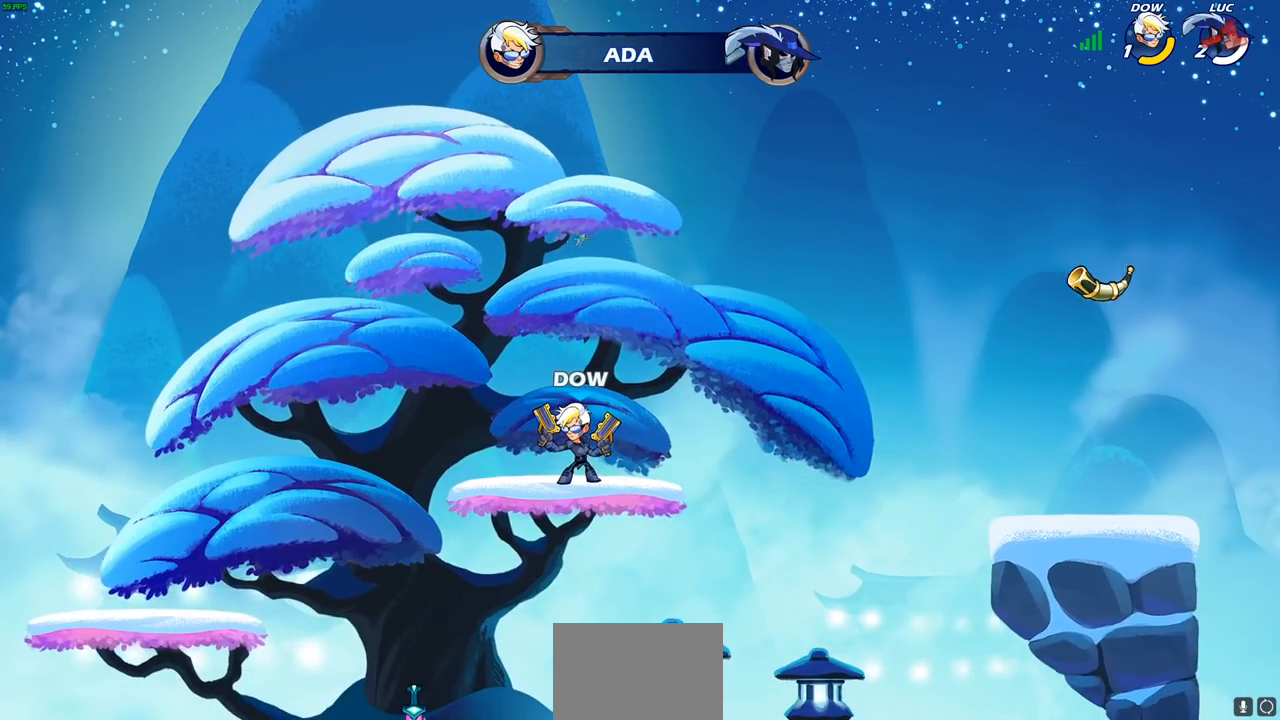
{"buttons": [], "left_stick": "center", "right_stick": "center", "events": []}
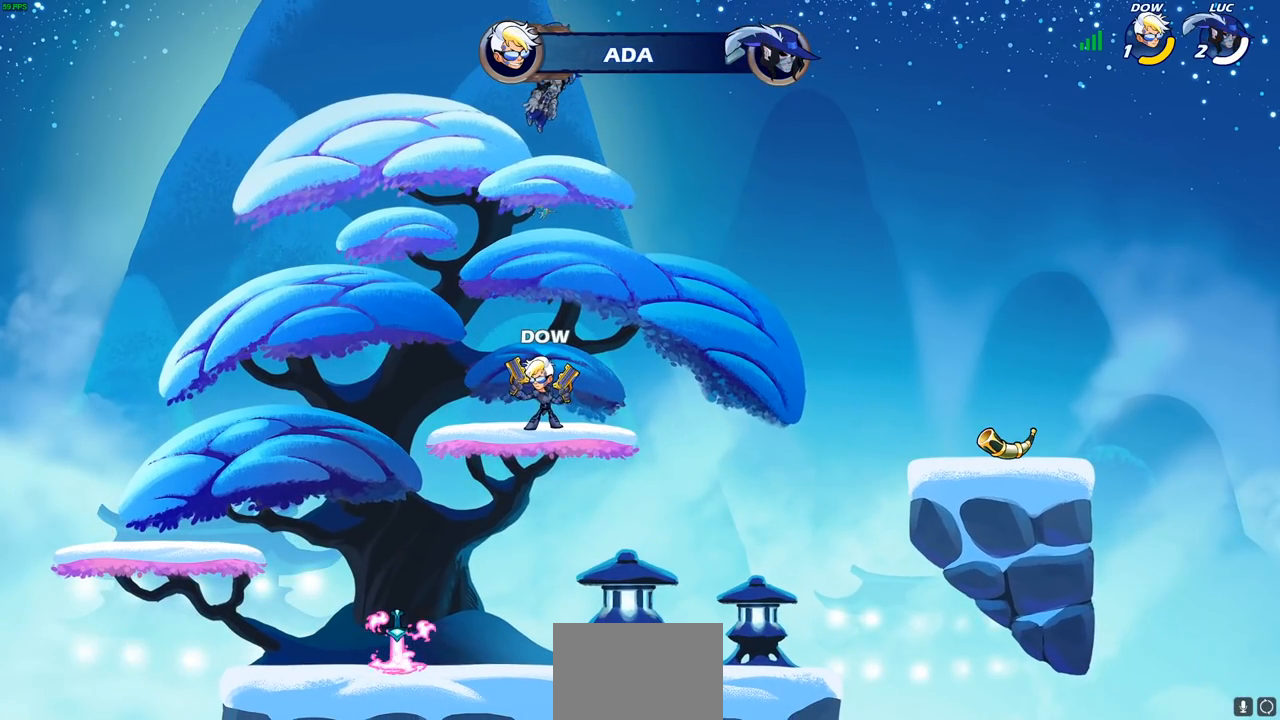
{"buttons": [], "left_stick": "center", "right_stick": "center", "events": []}
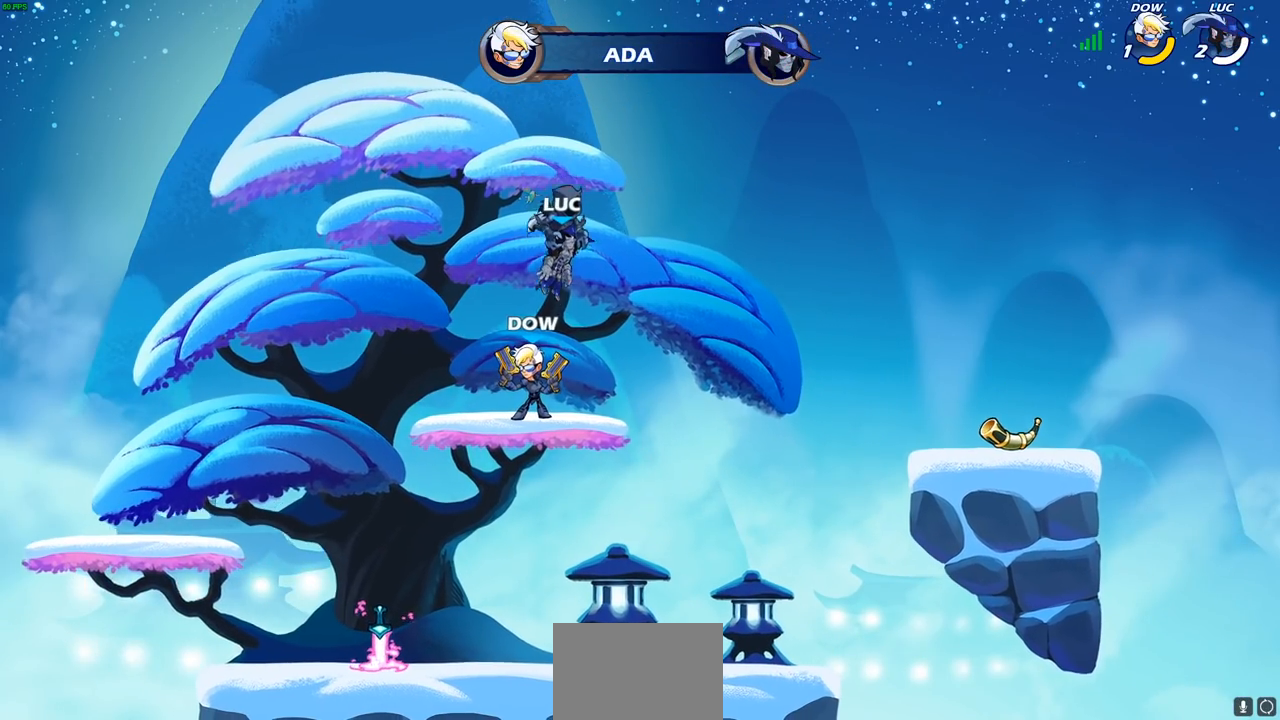
{"buttons": ["SELECT"], "left_stick": "center", "right_stick": "center", "events": [[300, "SELECT", "down"]]}
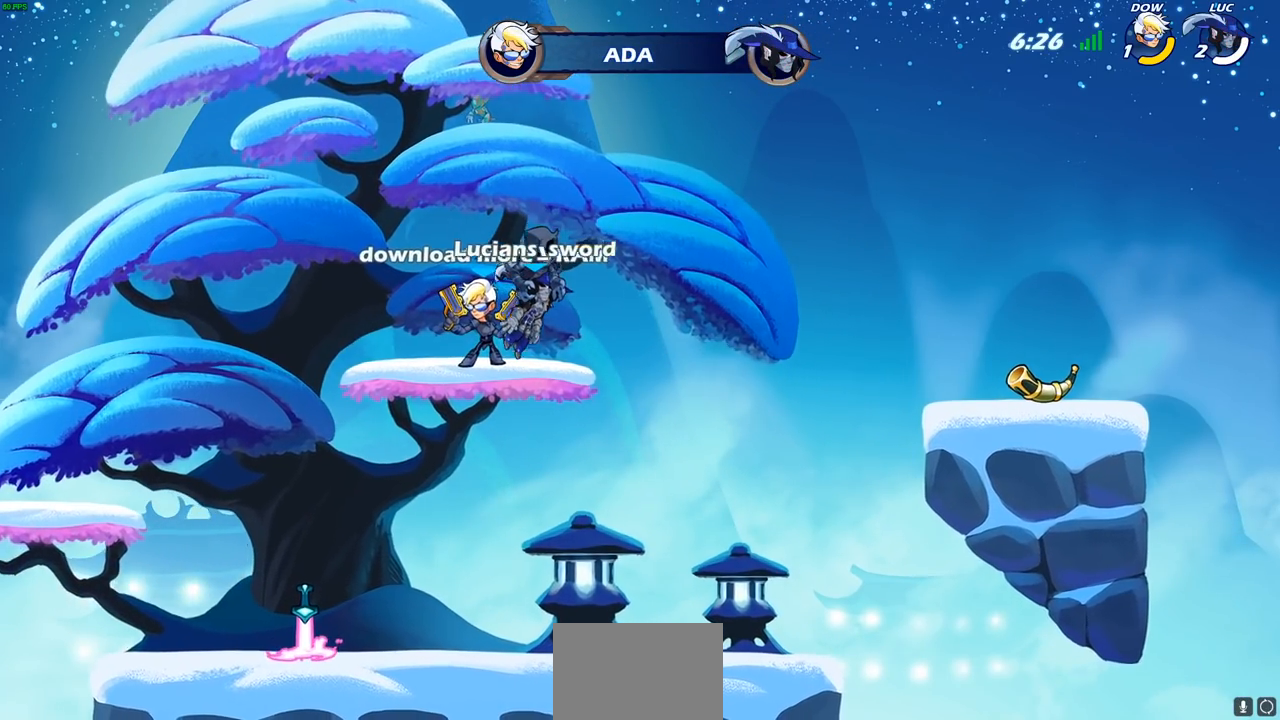
{"buttons": ["SELECT"], "left_stick": "center", "right_stick": "center", "events": []}
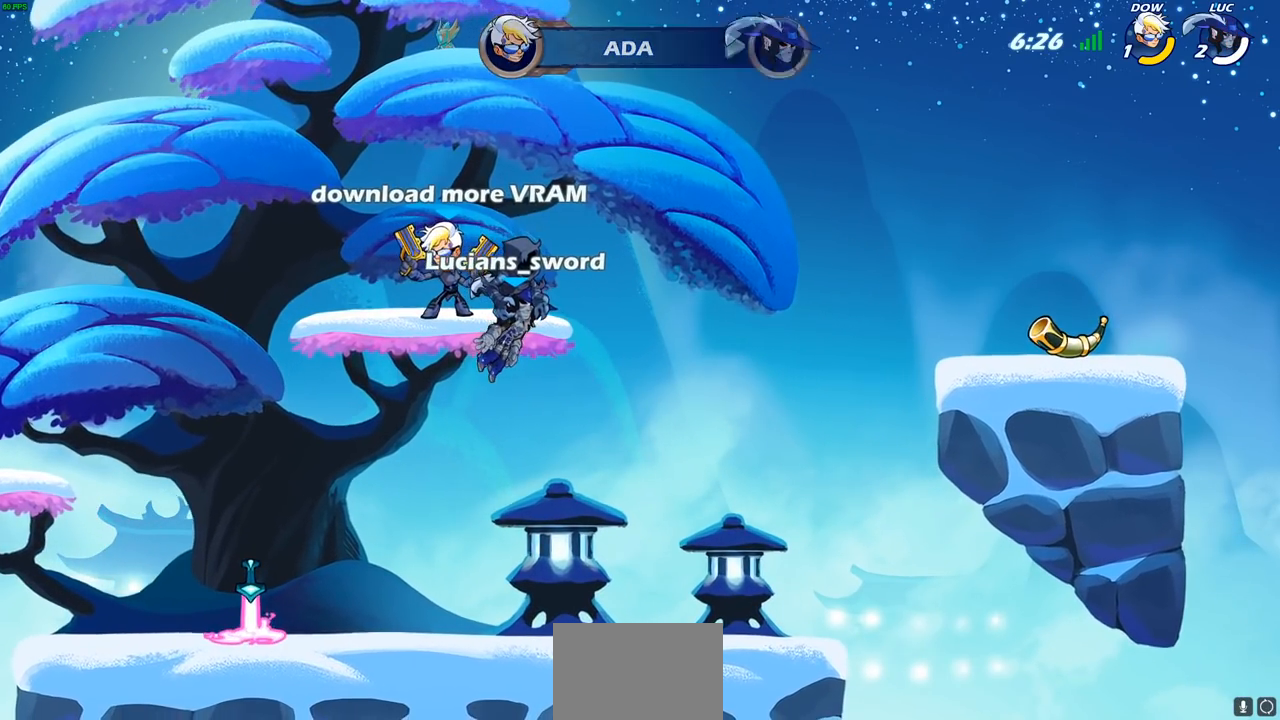
{"buttons": [], "left_stick": "center", "right_stick": "center", "events": [[117, "SELECT", "up"], [133, "SELECT", "down"], [183, "SELECT", "up"]]}
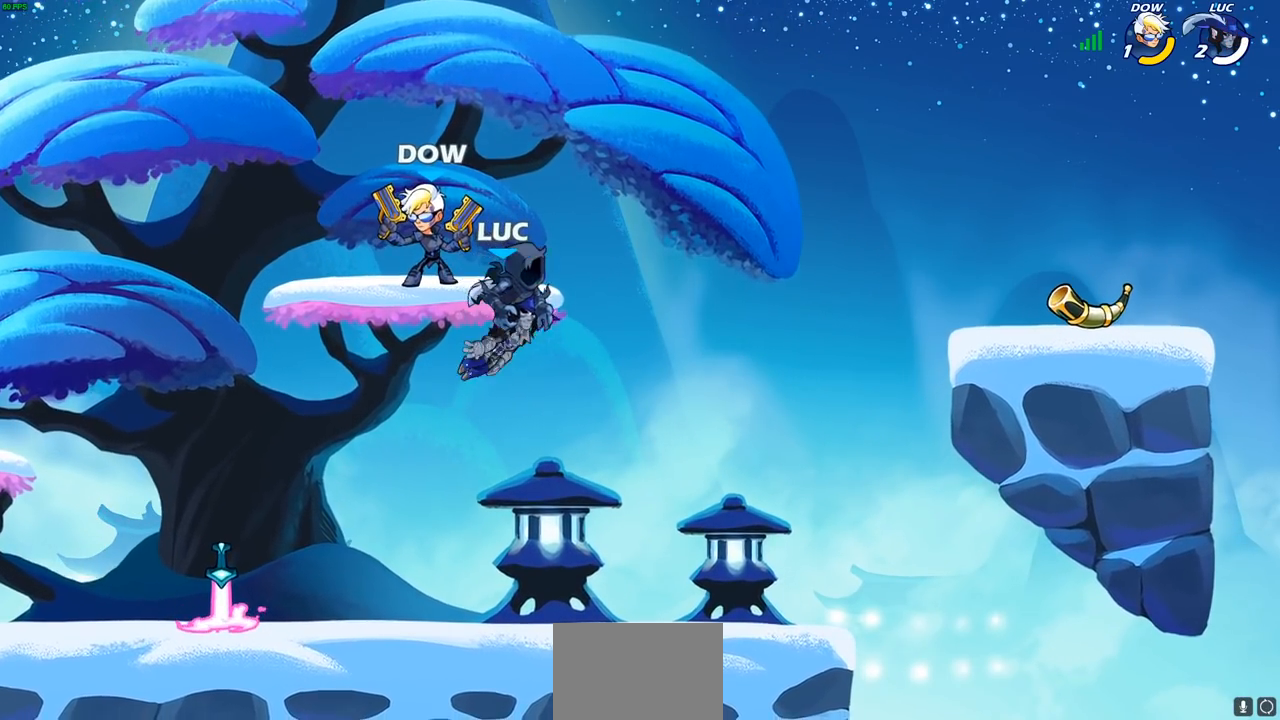
{"buttons": [], "left_stick": "left", "right_stick": "center", "events": [[350, "left_stick", "left"]]}
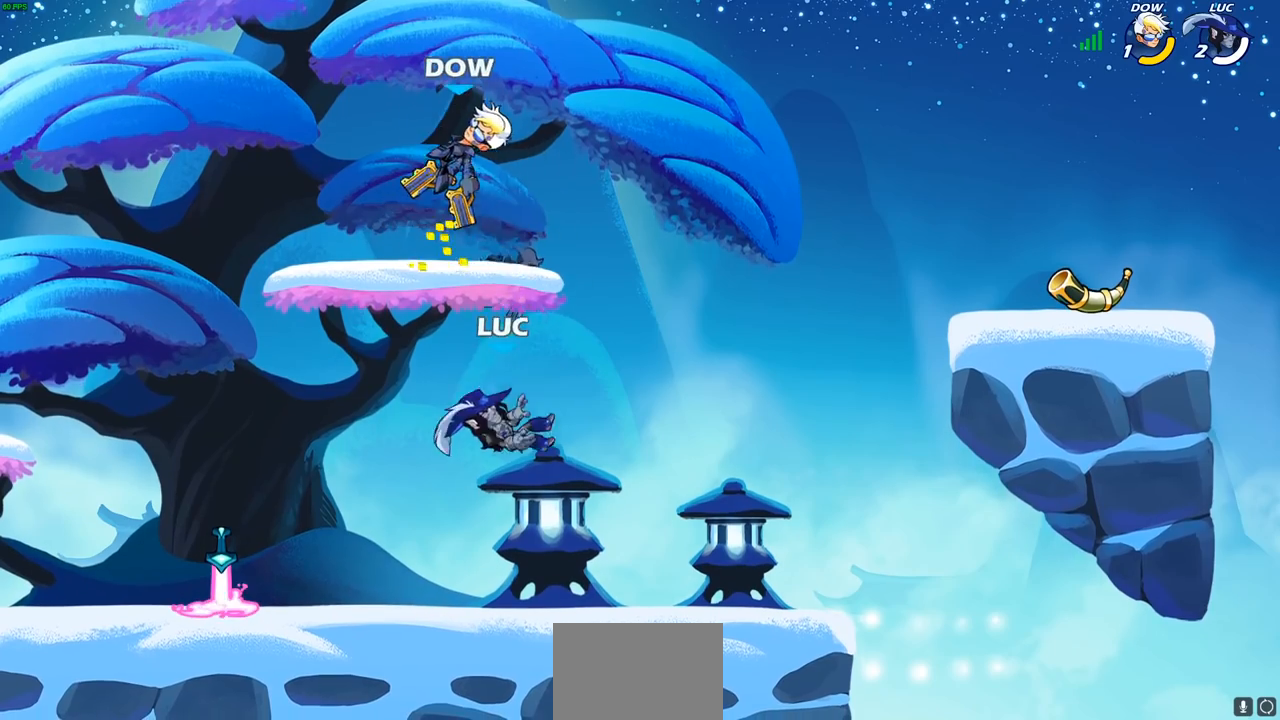
{"buttons": [], "left_stick": "up-right", "right_stick": "center", "events": [[283, "R2", "down"], [417, "R2", "up"], [467, "left_stick", "up-right"]]}
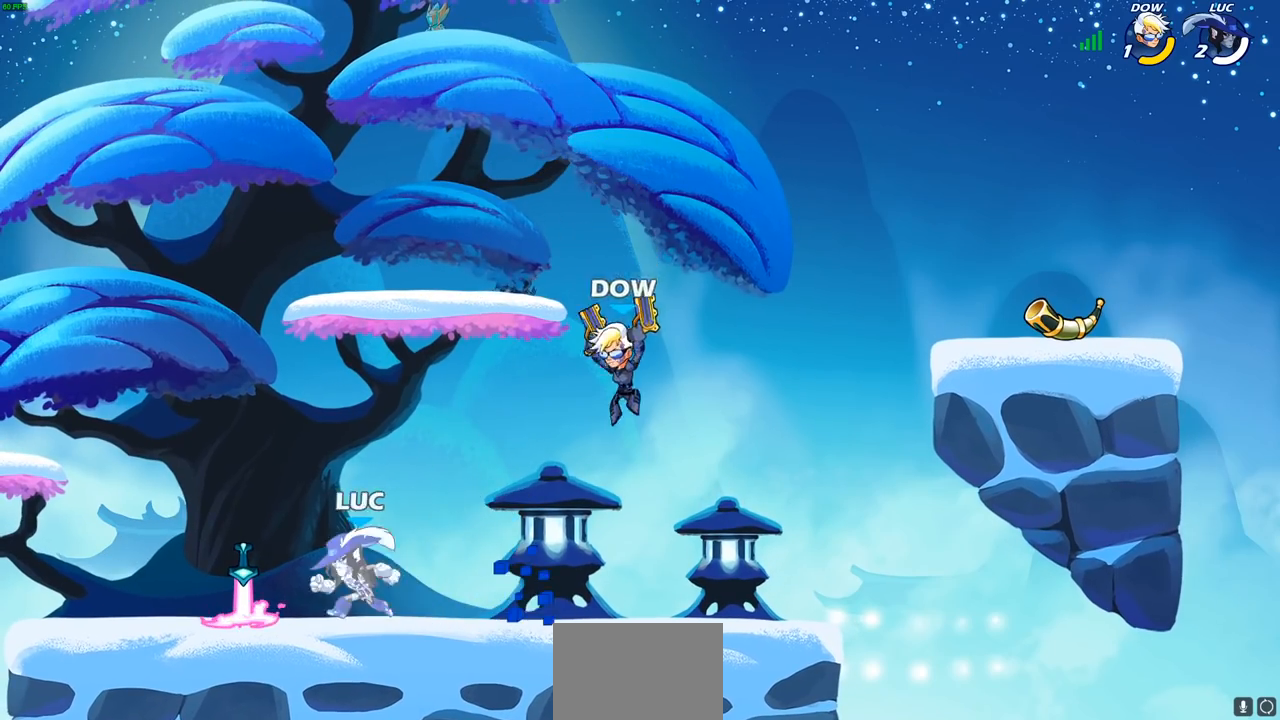
{"buttons": [], "left_stick": "left", "right_stick": "center", "events": [[50, "R1", "down"], [133, "R1", "up"], [217, "R2", "down"], [233, "CIRCLE", "down"], [250, "CROSS", "down"], [250, "R2", "up"], [300, "CIRCLE", "up"], [300, "left_stick", "up-left"], [400, "CROSS", "up"], [433, "left_stick", "left"]]}
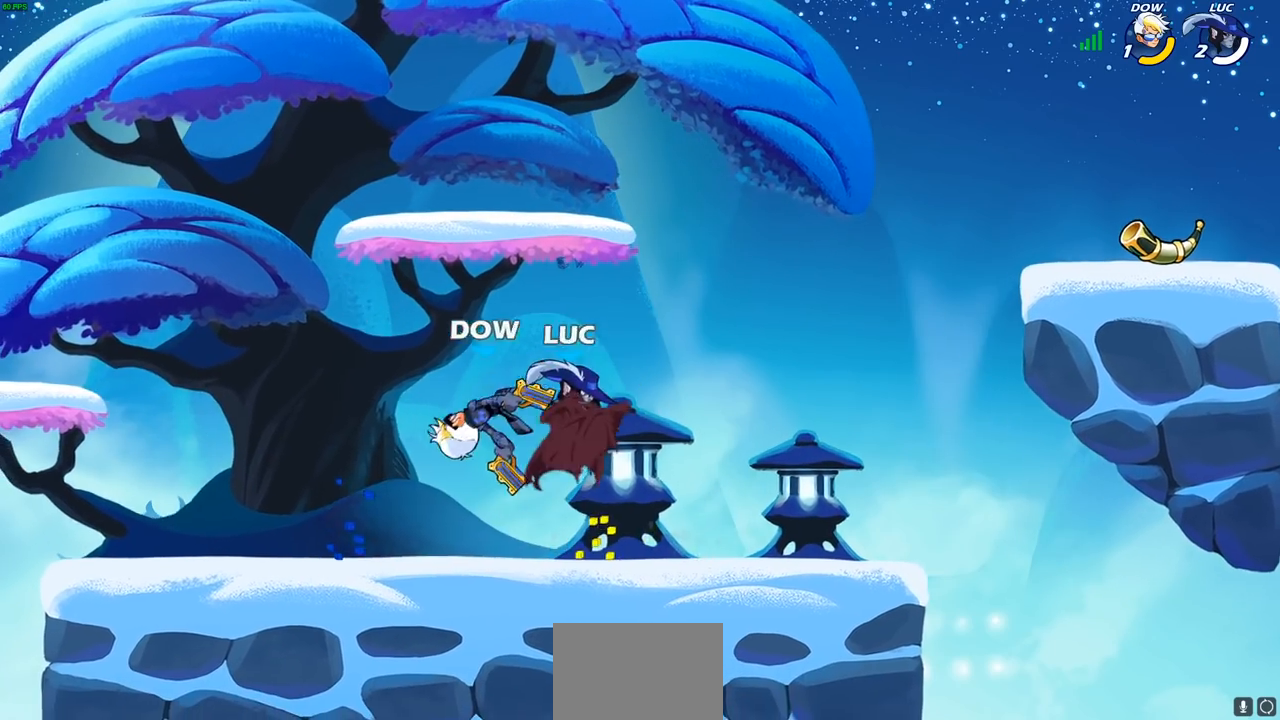
{"buttons": [], "left_stick": "right", "right_stick": "center", "events": [[217, "left_stick", "center"], [417, "left_stick", "right"]]}
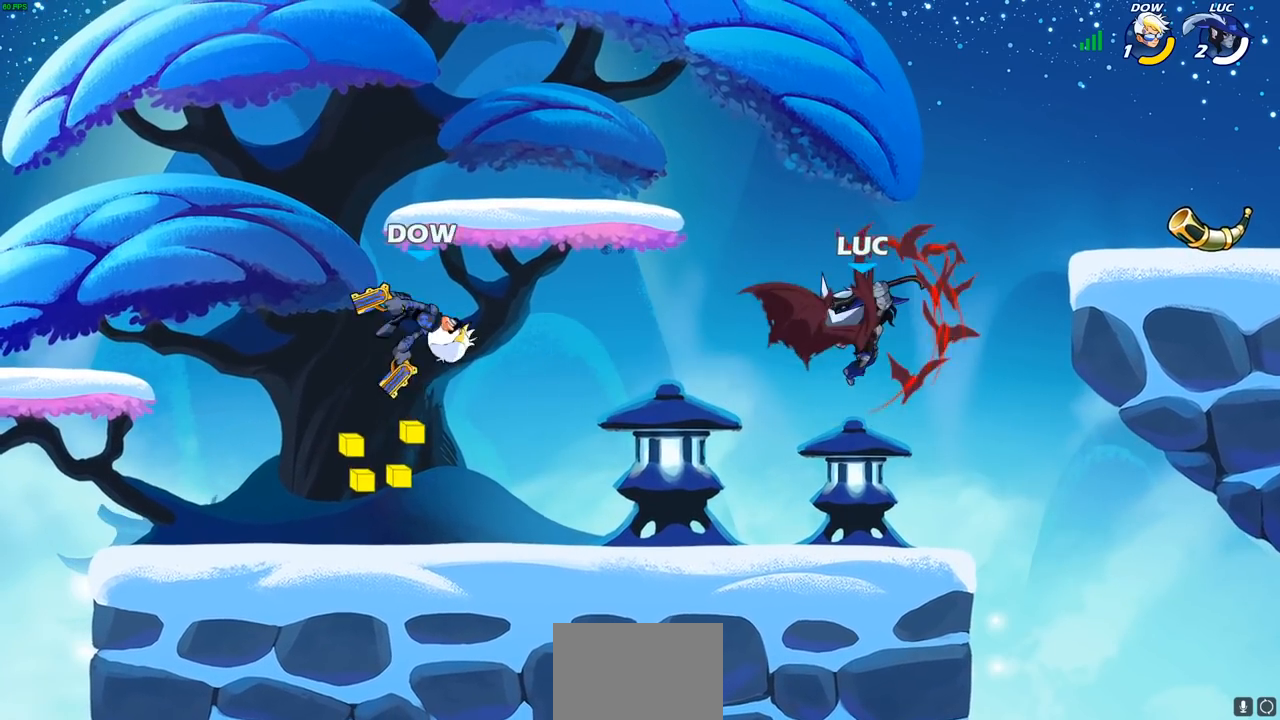
{"buttons": [], "left_stick": "center", "right_stick": "center", "events": [[183, "left_stick", "left"], [317, "SQUARE", "down"], [433, "SQUARE", "up"], [433, "left_stick", "center"]]}
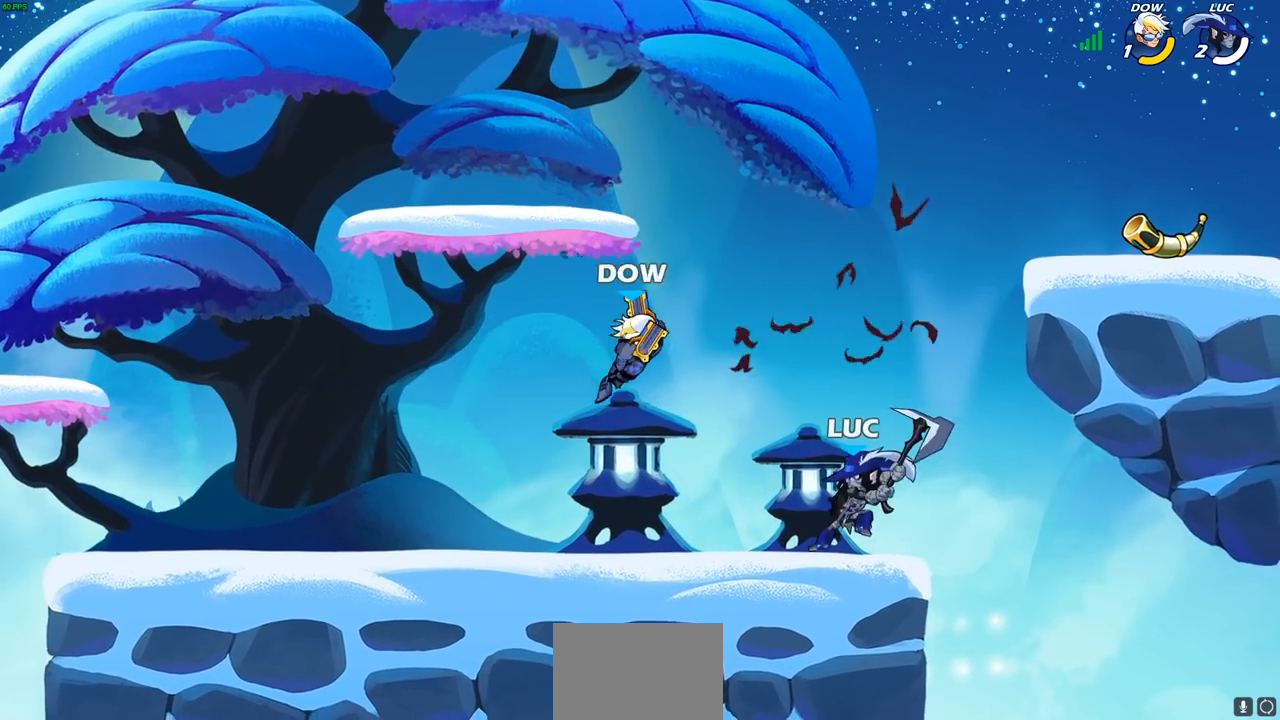
{"buttons": [], "left_stick": "left", "right_stick": "center", "events": [[433, "left_stick", "left"]]}
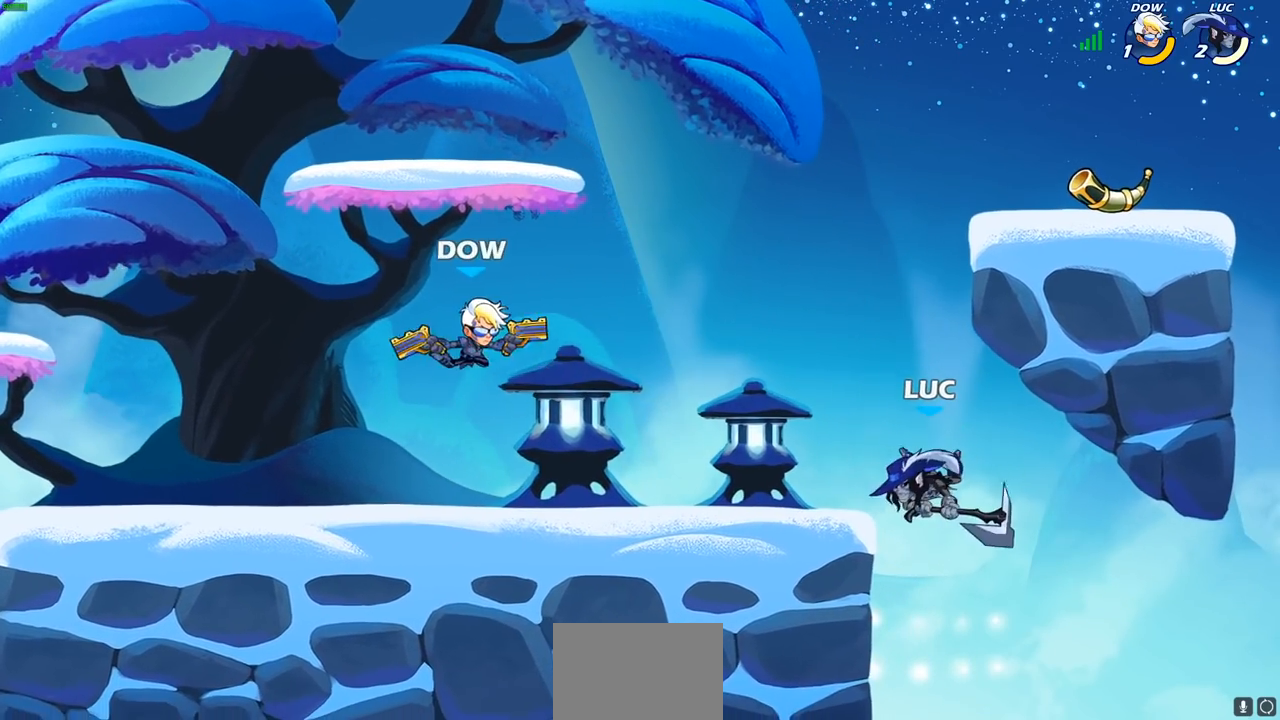
{"buttons": ["CROSS"], "left_stick": "center", "right_stick": "center", "events": [[50, "CROSS", "down"], [83, "left_stick", "up-left"], [233, "CROSS", "up"], [367, "left_stick", "center"], [433, "CROSS", "down"]]}
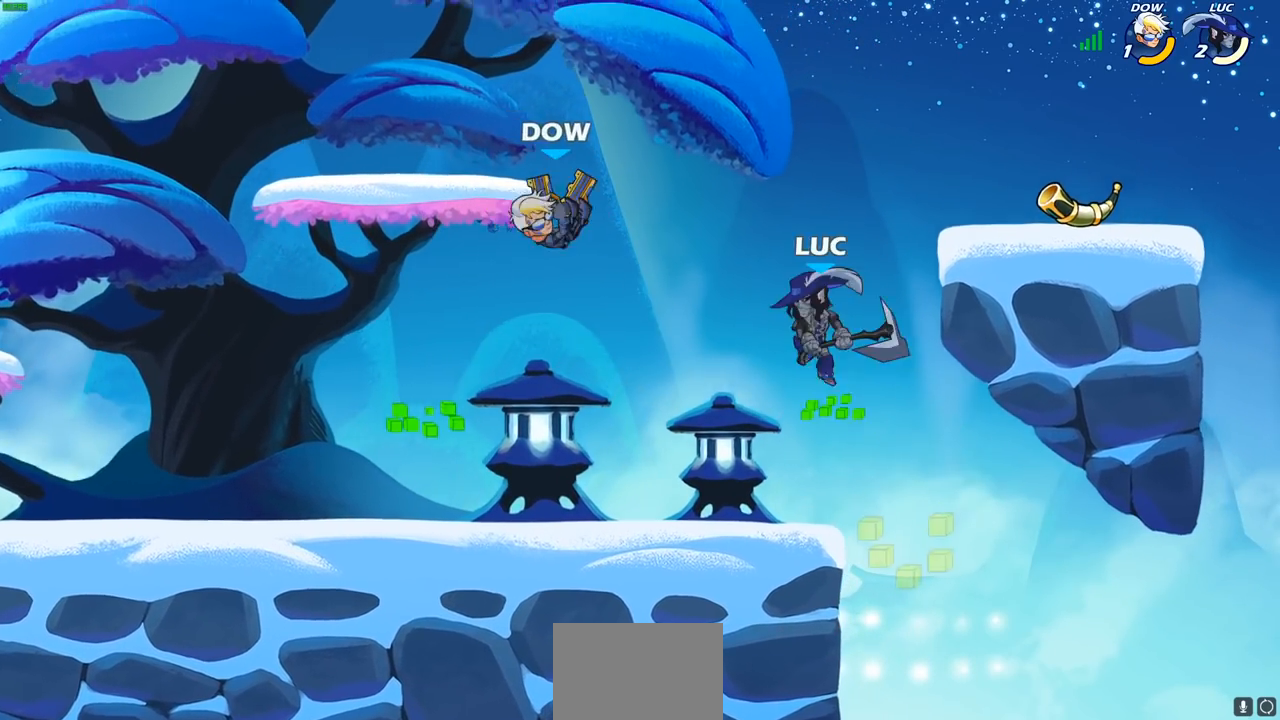
{"buttons": [], "left_stick": "left", "right_stick": "center", "events": [[100, "CROSS", "up"], [183, "left_stick", "down"], [350, "left_stick", "down-left"], [383, "SQUARE", "down"], [483, "SQUARE", "up"], [483, "left_stick", "left"]]}
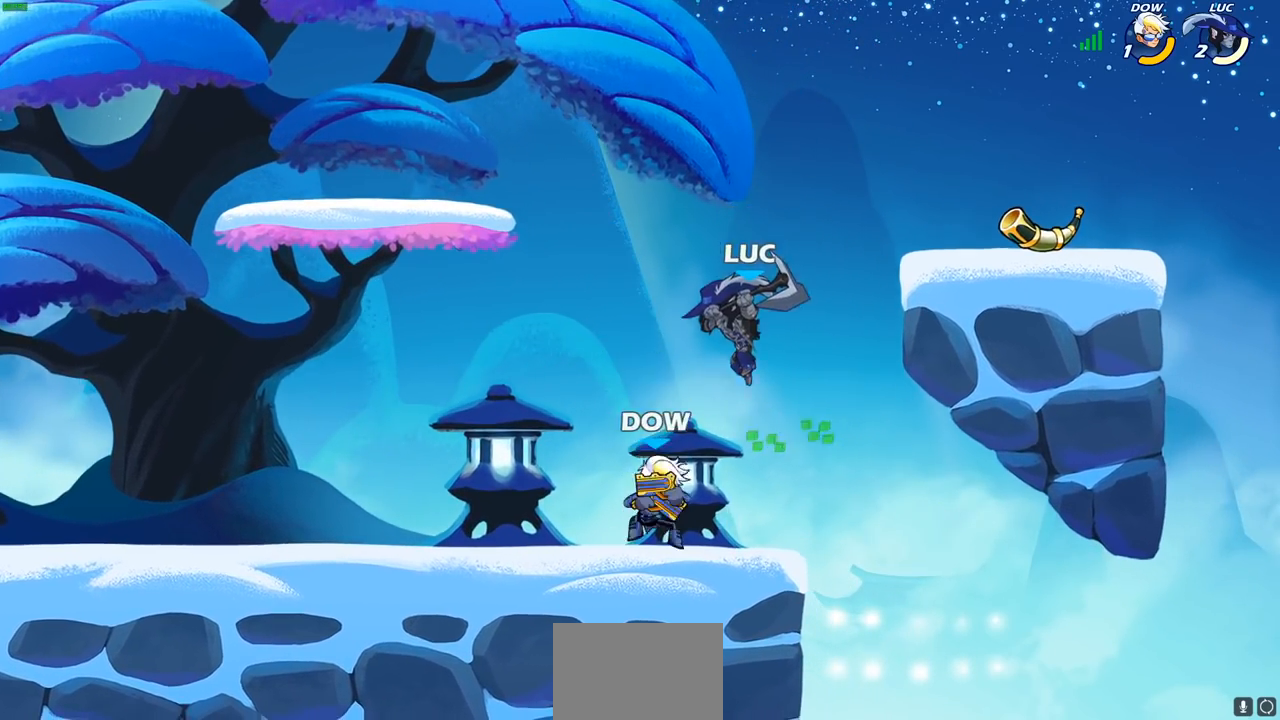
{"buttons": ["SQUARE"], "left_stick": "right", "right_stick": "down-left", "events": [[400, "left_stick", "right"], [433, "CROSS", "down"], [467, "SQUARE", "down"], [483, "CROSS", "up"], [483, "right_stick", "down-left"]]}
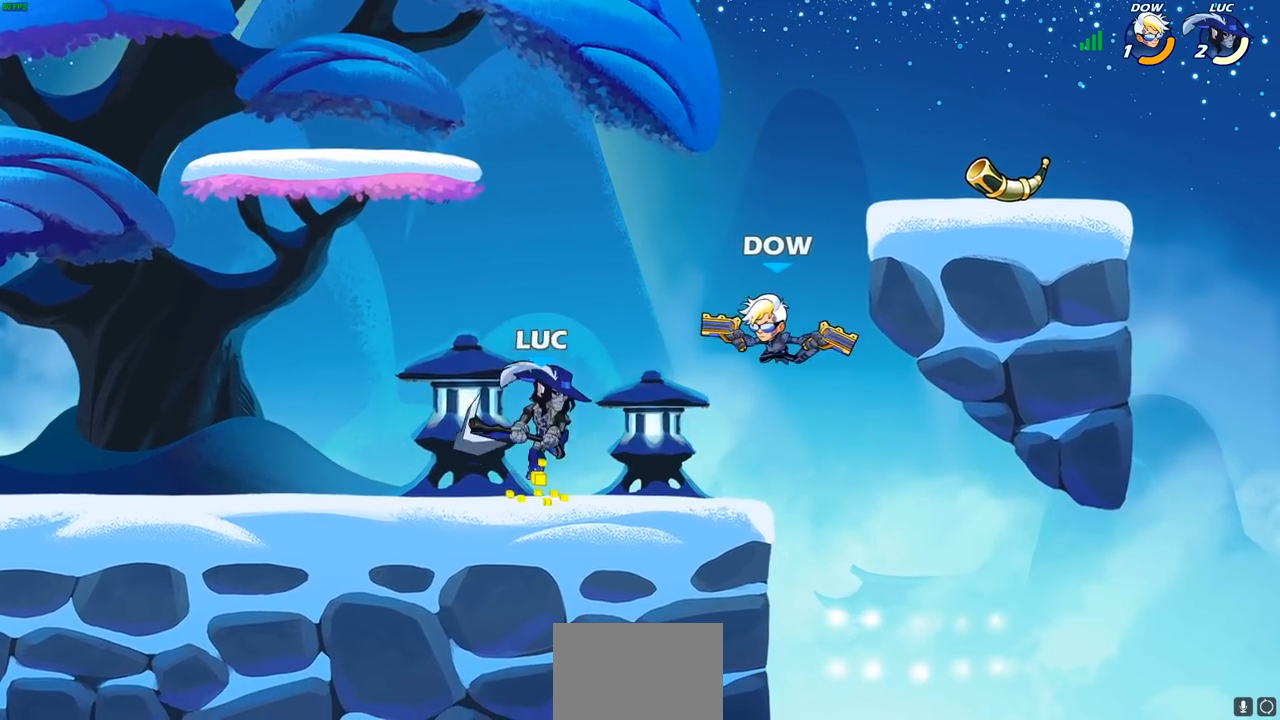
{"buttons": [], "left_stick": "left", "right_stick": "center", "events": [[67, "SQUARE", "up"], [67, "right_stick", "center"], [433, "left_stick", "left"]]}
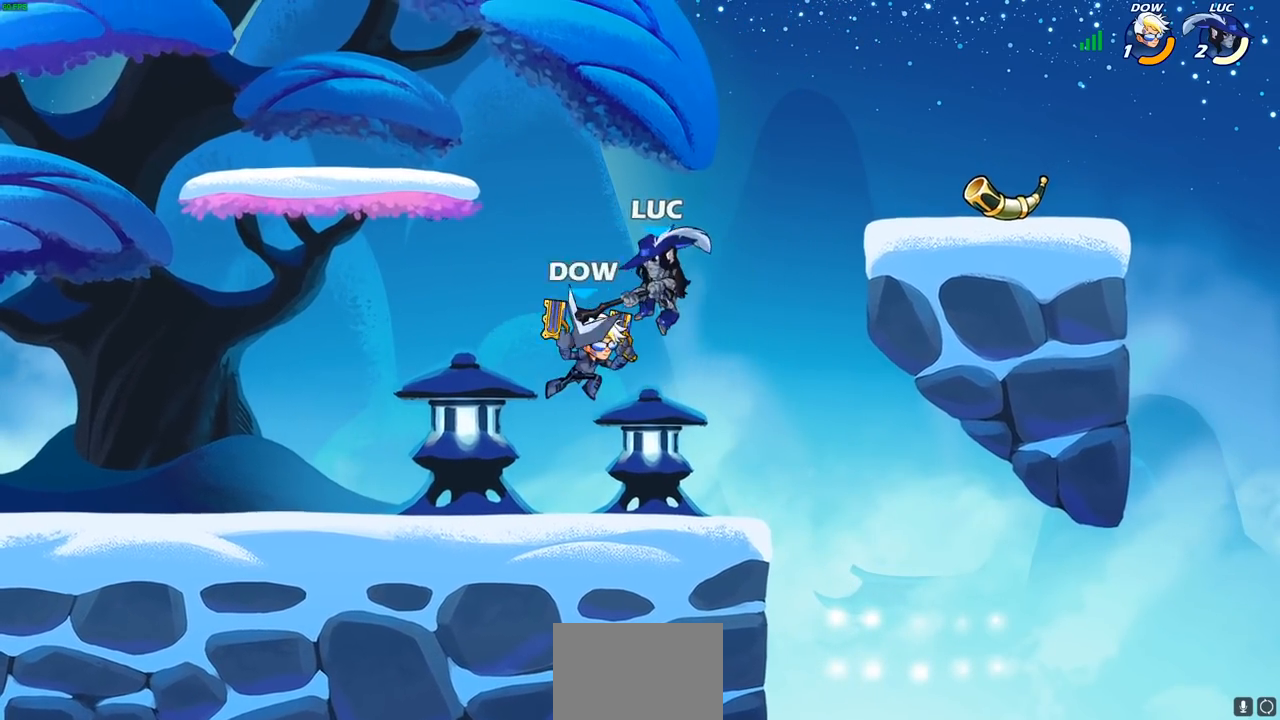
{"buttons": [], "left_stick": "center", "right_stick": "center", "events": [[183, "CROSS", "down"], [200, "left_stick", "up-left"], [367, "CROSS", "up"], [367, "left_stick", "up-right"], [450, "left_stick", "center"]]}
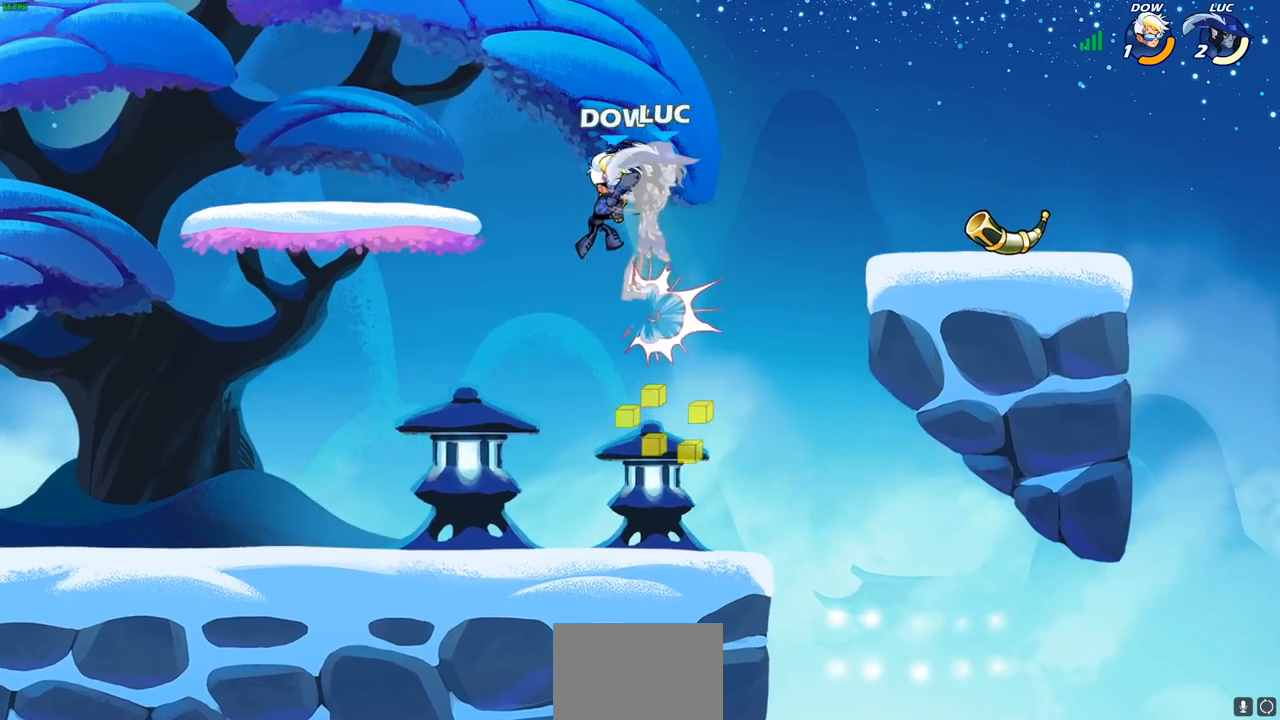
{"buttons": [], "left_stick": "right", "right_stick": "center", "events": [[17, "left_stick", "down-right"], [233, "R2", "down"], [267, "left_stick", "right"], [433, "R2", "up"]]}
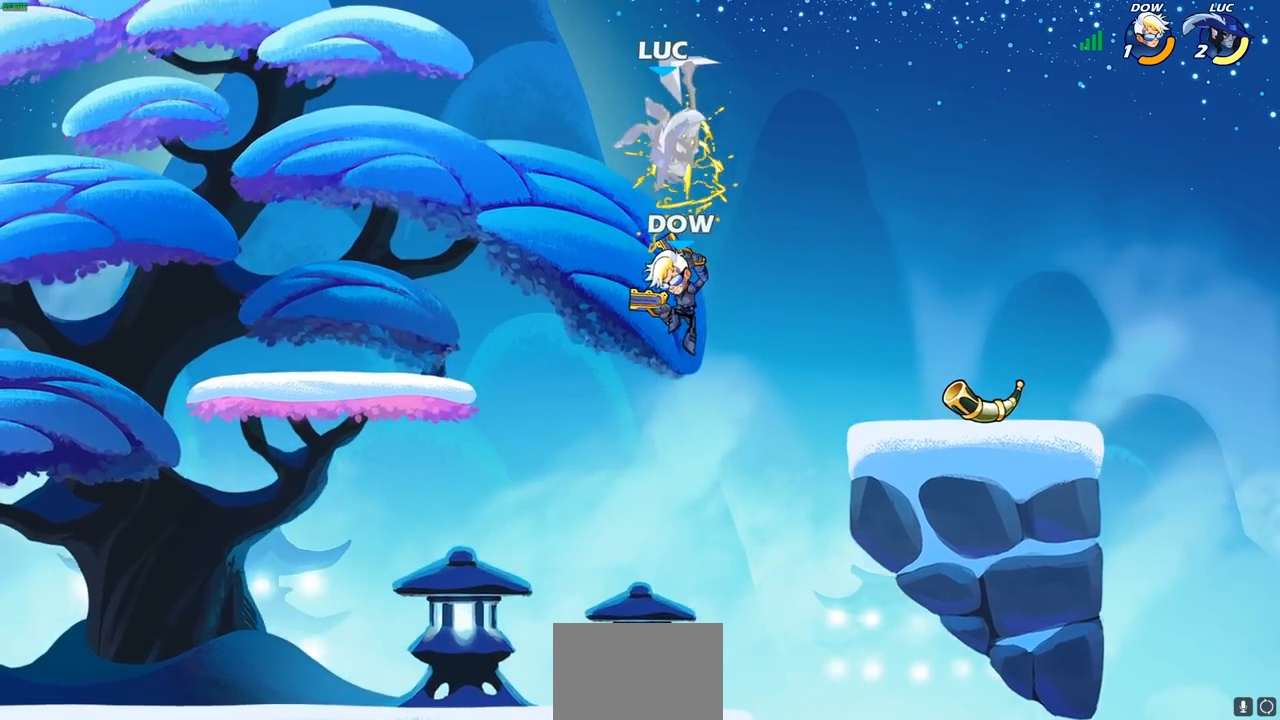
{"buttons": [], "left_stick": "down-left", "right_stick": "center", "events": [[33, "left_stick", "center"], [167, "left_stick", "down-left"], [233, "CIRCLE", "down"], [350, "CIRCLE", "up"]]}
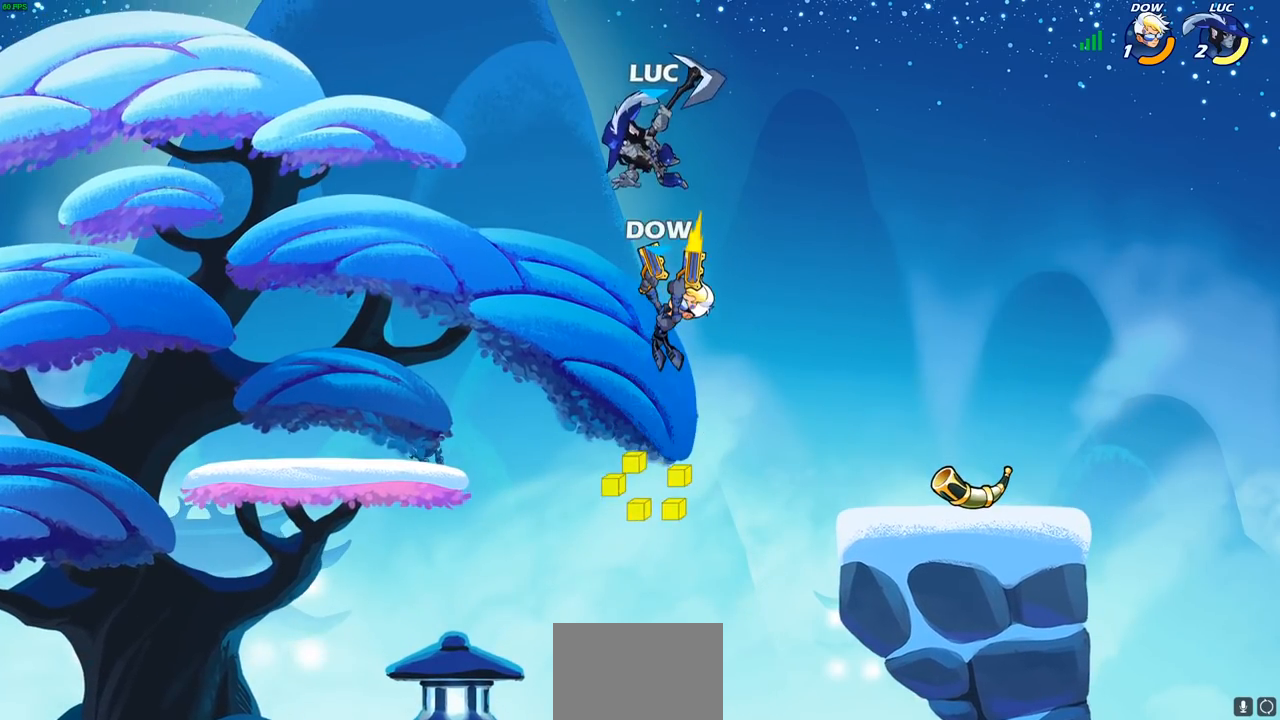
{"buttons": ["R2"], "left_stick": "left", "right_stick": "center", "events": [[117, "left_stick", "center"], [367, "left_stick", "left"], [450, "R2", "down"]]}
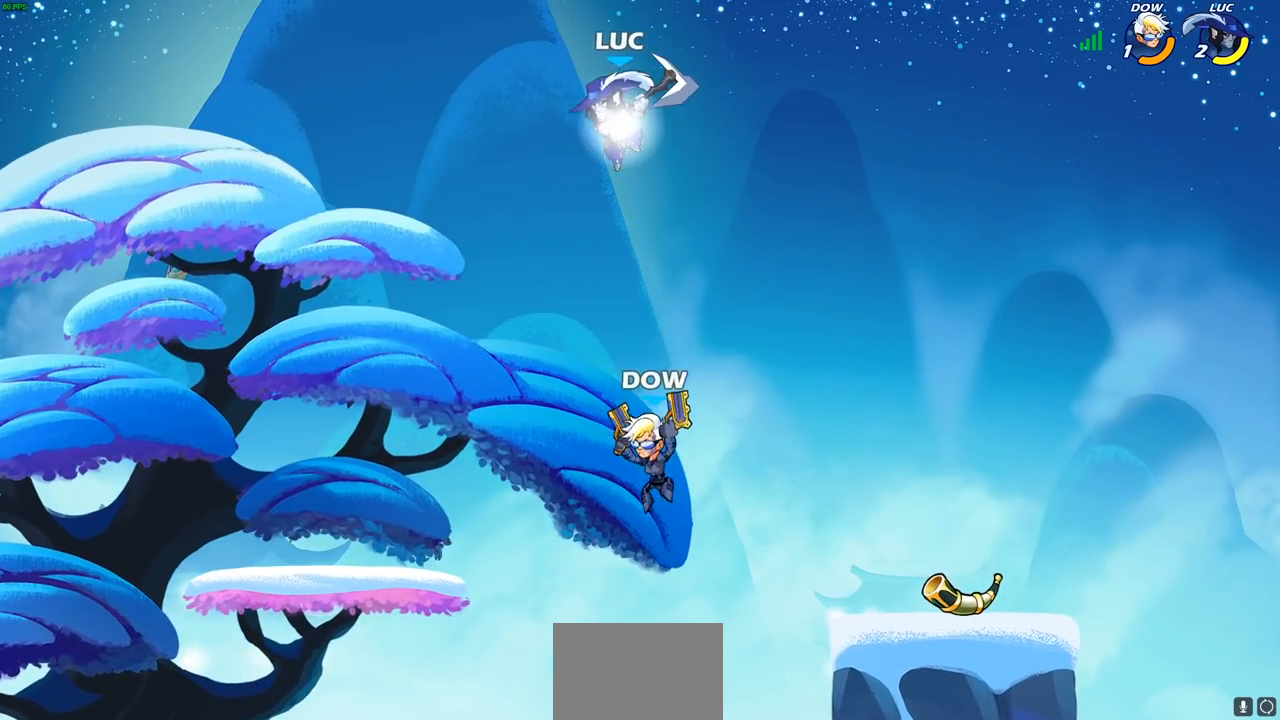
{"buttons": [], "left_stick": "down-right", "right_stick": "center", "events": [[167, "R2", "up"], [183, "left_stick", "down-left"], [367, "left_stick", "down-right"]]}
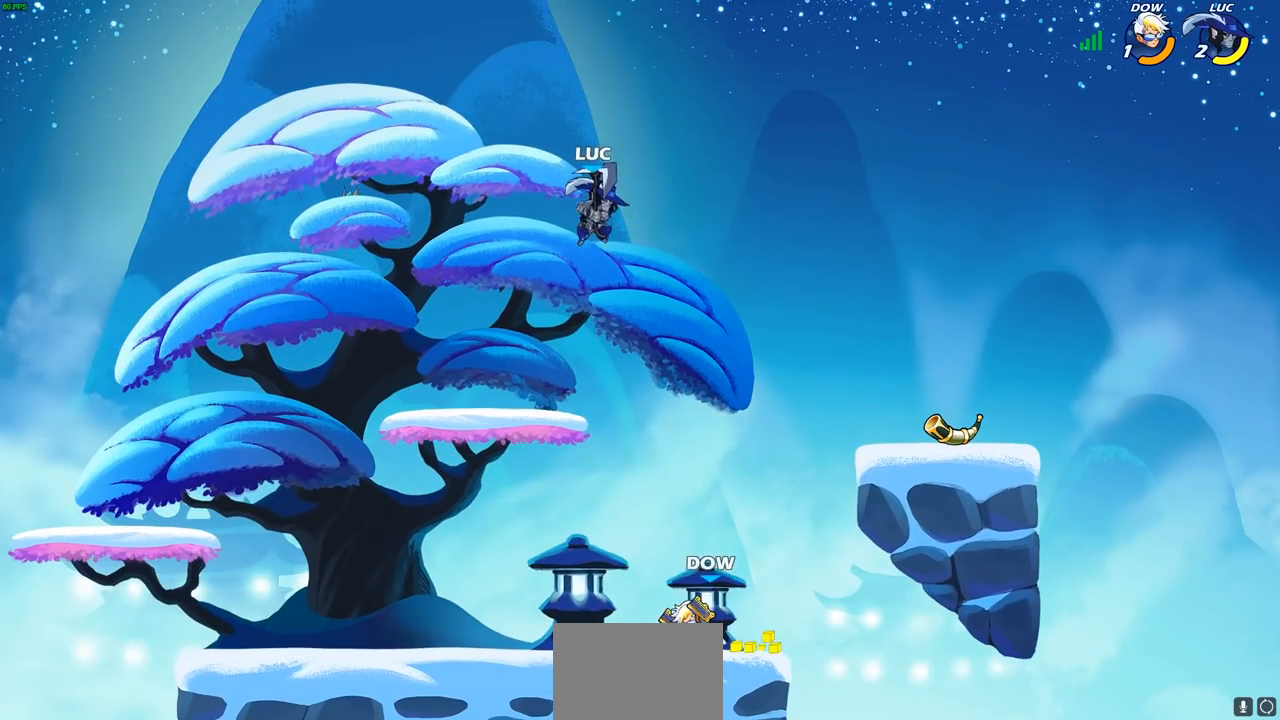
{"buttons": [], "left_stick": "right", "right_stick": "center", "events": [[17, "left_stick", "down"], [50, "R1", "down"], [100, "R1", "up"], [183, "left_stick", "center"], [450, "left_stick", "right"]]}
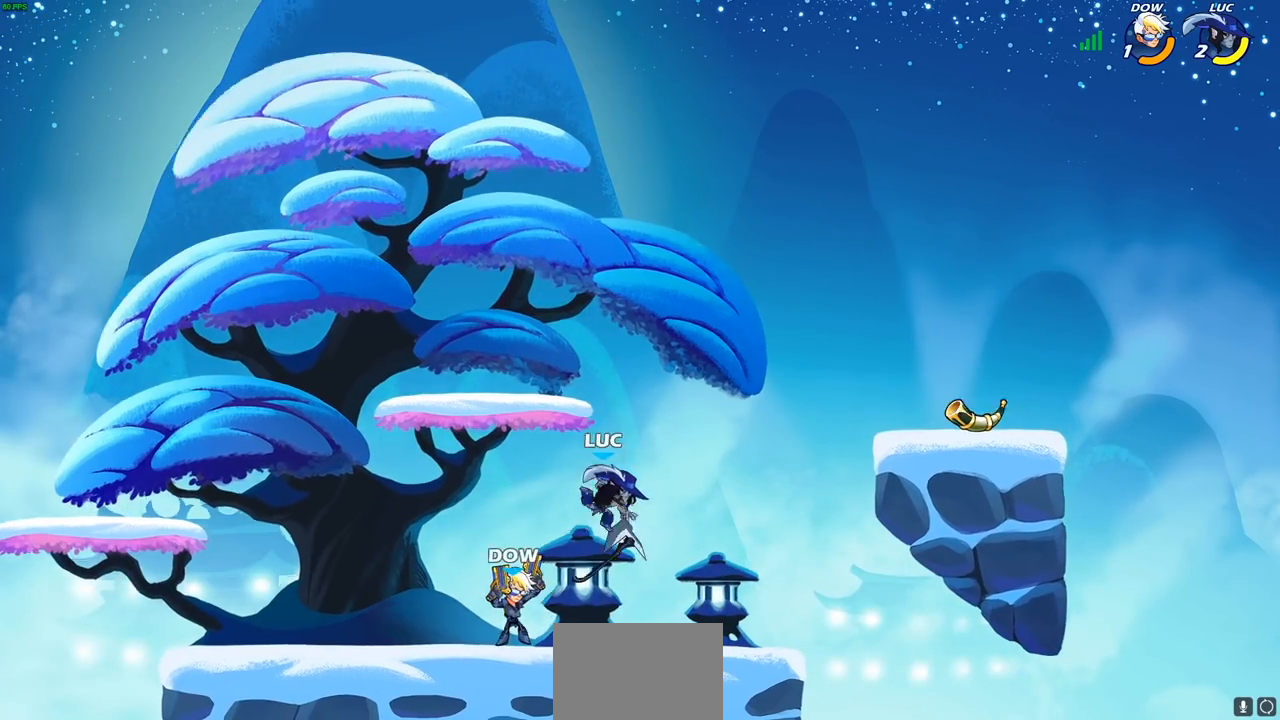
{"buttons": [], "left_stick": "down-left", "right_stick": "center", "events": [[67, "CROSS", "down"], [117, "R1", "down"], [200, "left_stick", "up-right"], [233, "CROSS", "up"], [233, "R1", "up"], [333, "left_stick", "up-left"], [433, "left_stick", "down-left"]]}
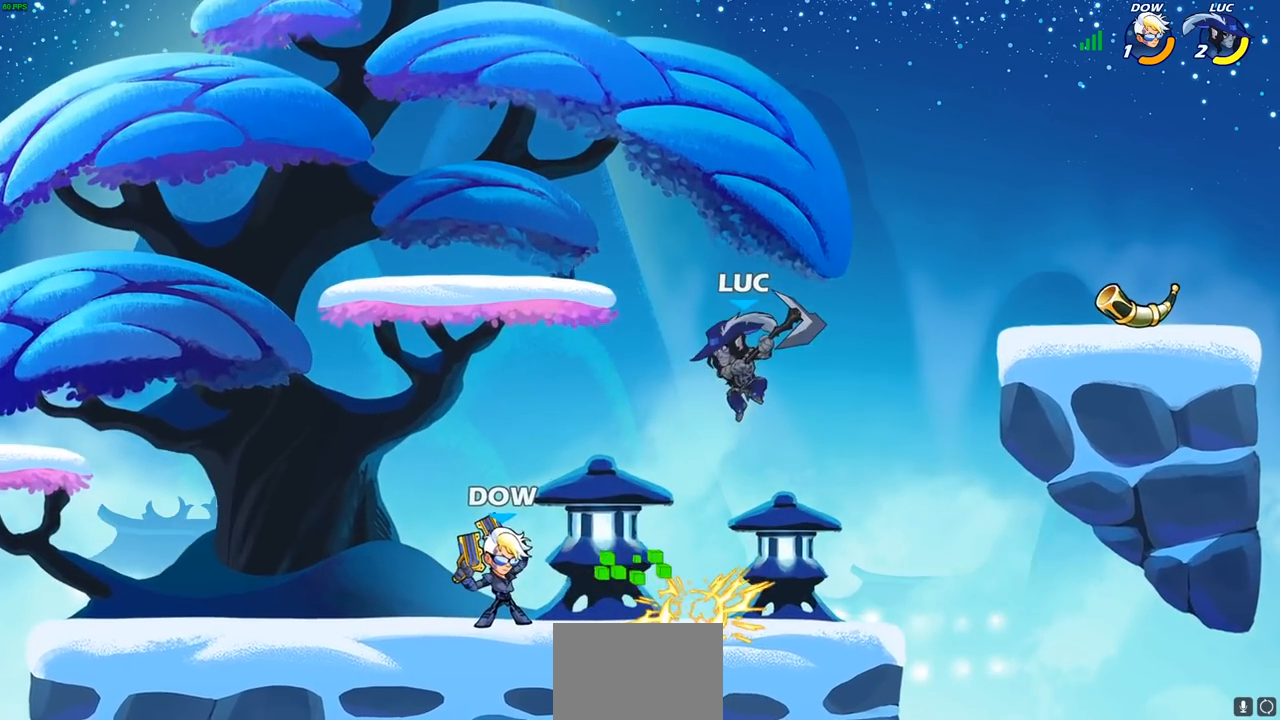
{"buttons": [], "left_stick": "center", "right_stick": "center", "events": [[17, "left_stick", "left"], [83, "SQUARE", "down"], [167, "SQUARE", "up"], [350, "left_stick", "up-right"], [483, "left_stick", "center"]]}
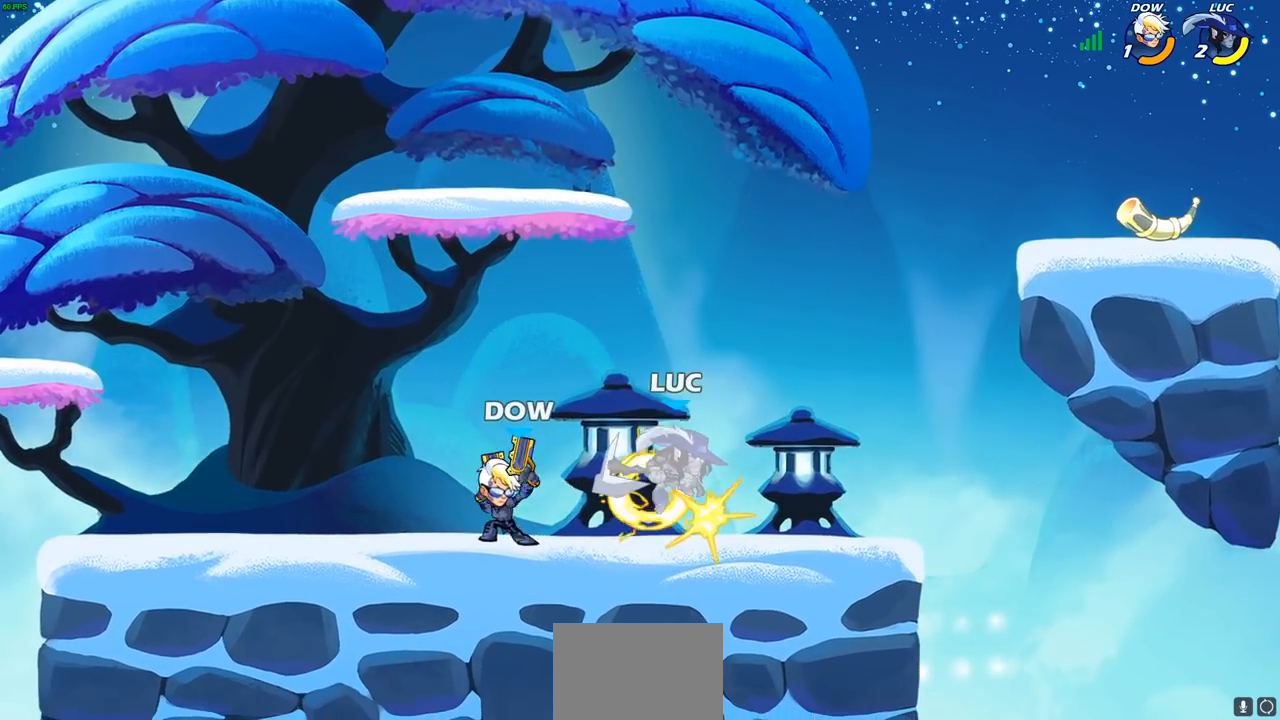
{"buttons": [], "left_stick": "center", "right_stick": "center", "events": []}
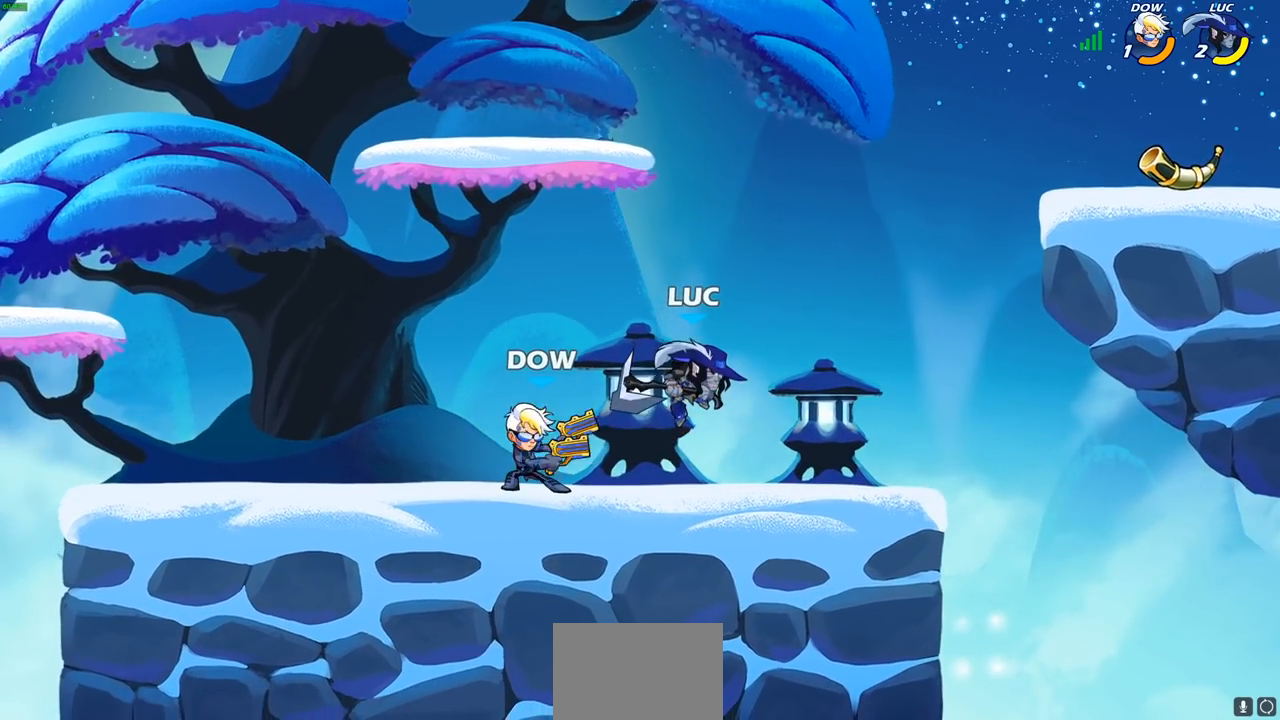
{"buttons": [], "left_stick": "left", "right_stick": "center", "events": [[333, "left_stick", "left"]]}
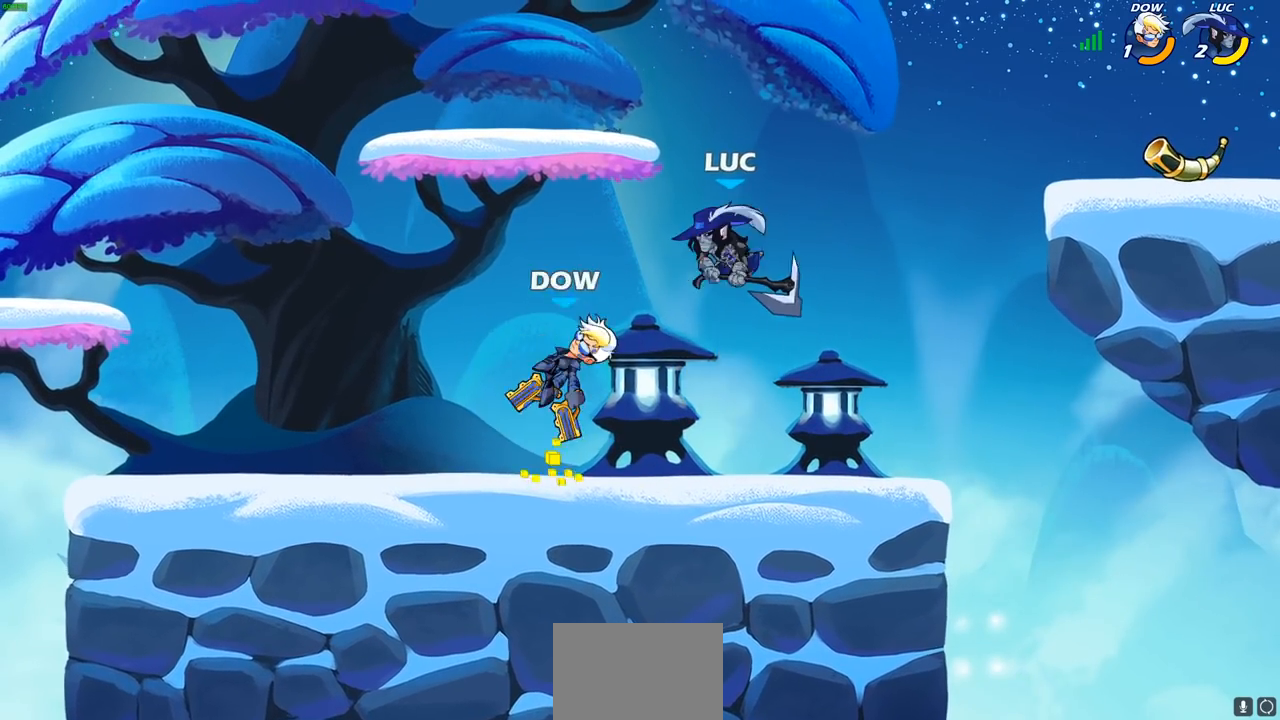
{"buttons": [], "left_stick": "down-left", "right_stick": "center", "events": [[50, "R2", "down"], [300, "left_stick", "down-left"], [450, "R2", "up"]]}